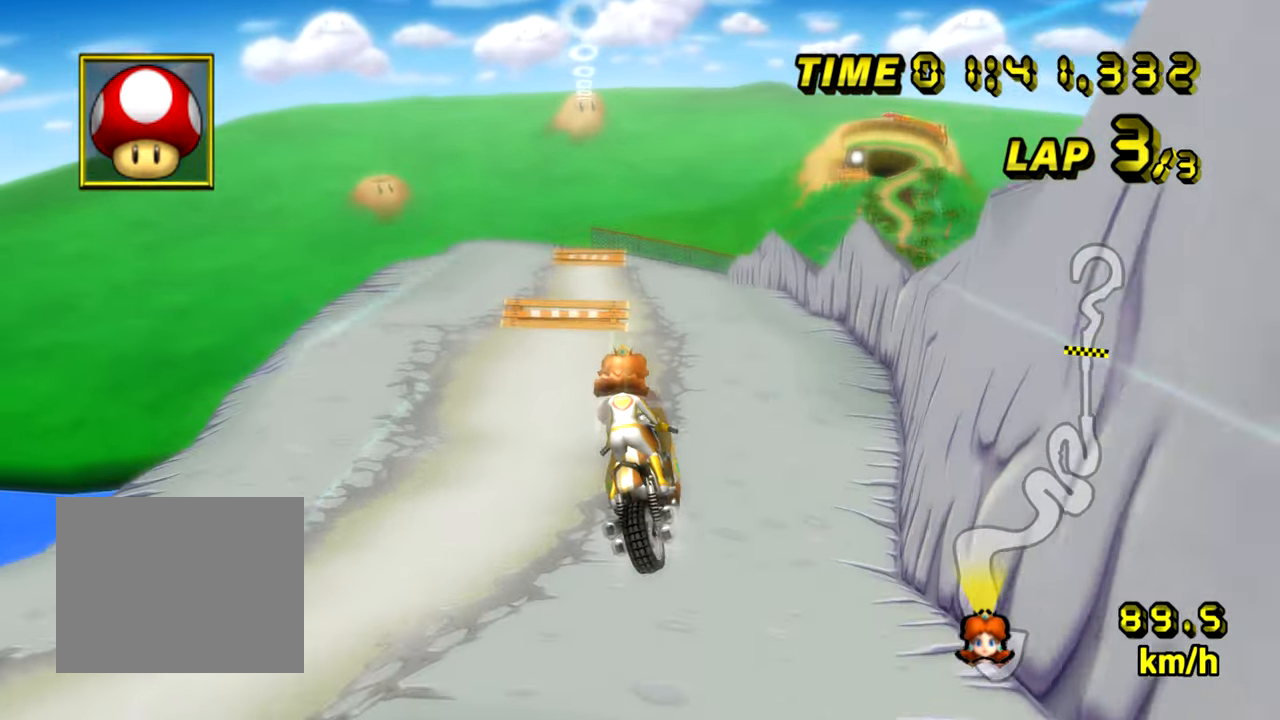
Gameplay with a controller (Nintendo layout); each line is a JSON object with the inputs held at the frame after it. "events" lists button and stick changes between this image and that frame as [ms after this image, input, new state], when the widget could be followed in between. Not read: B C_DOWN C_LEFT C_RIGHT C_UP L3 R3 Z.
{"buttons": ["A"], "left_stick": "center", "events": [[350, "left_stick", "center"]]}
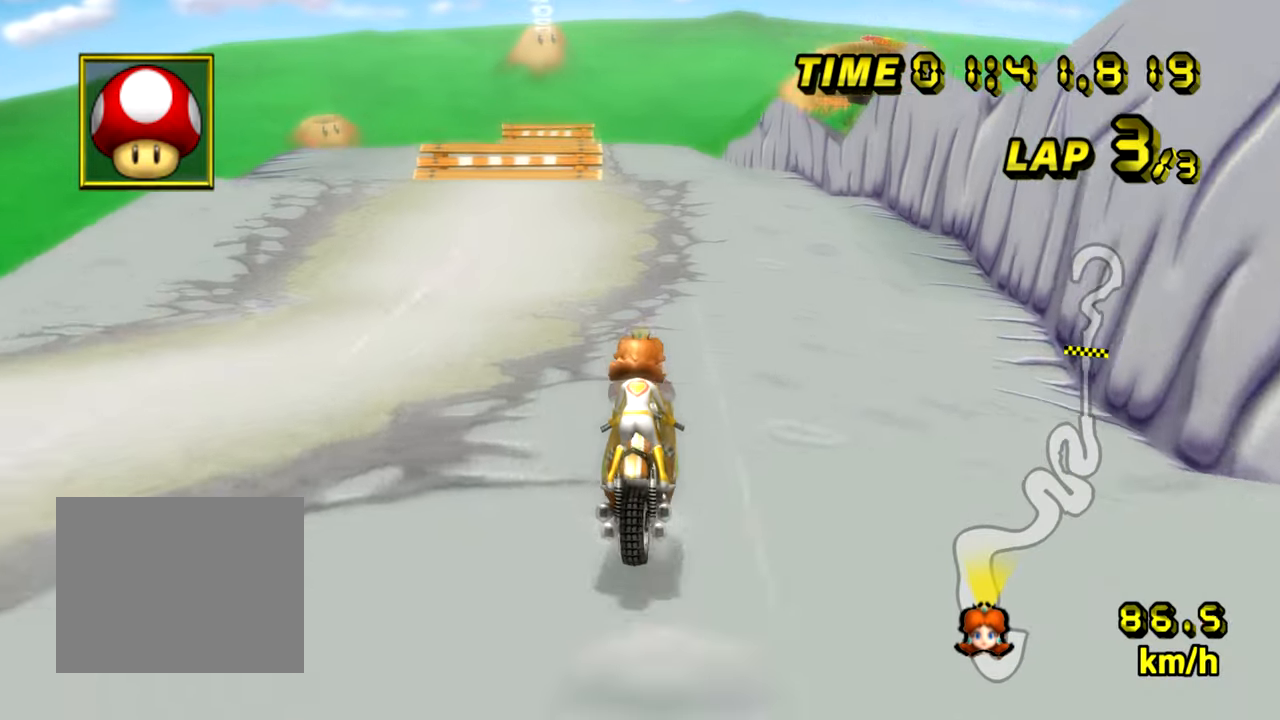
{"buttons": ["A"], "left_stick": "center", "events": []}
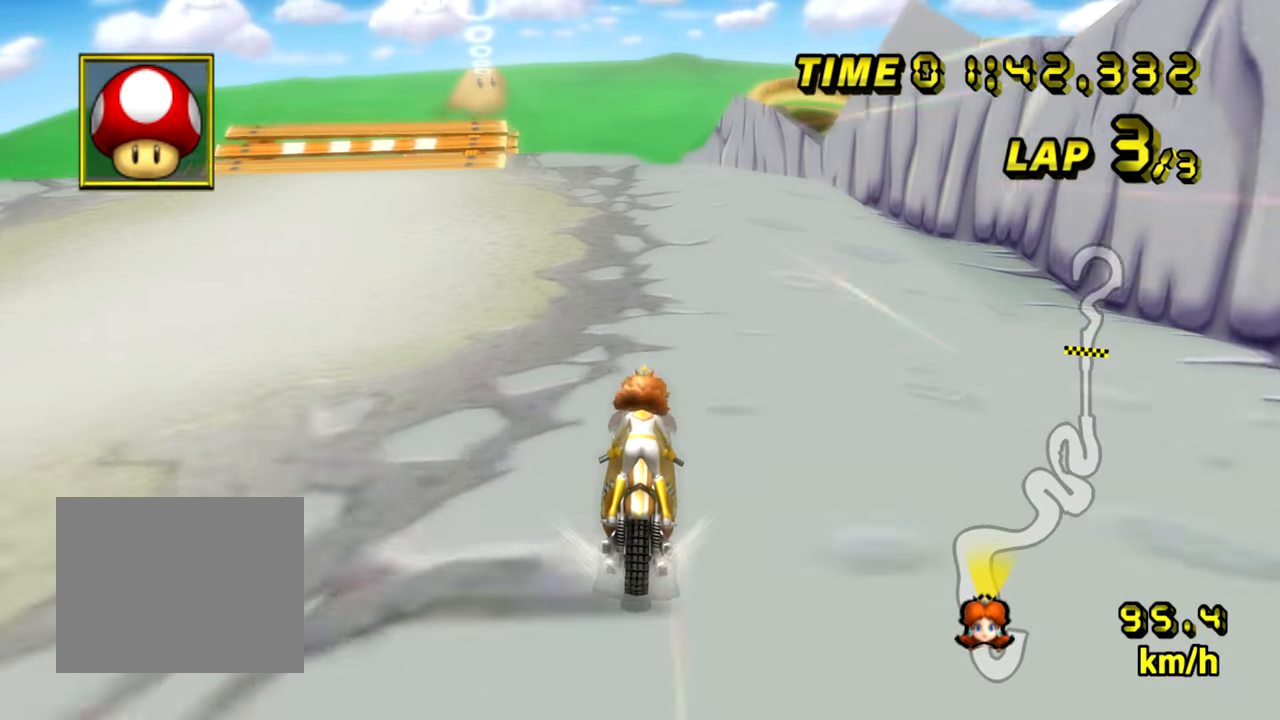
{"buttons": ["A"], "left_stick": "center", "events": []}
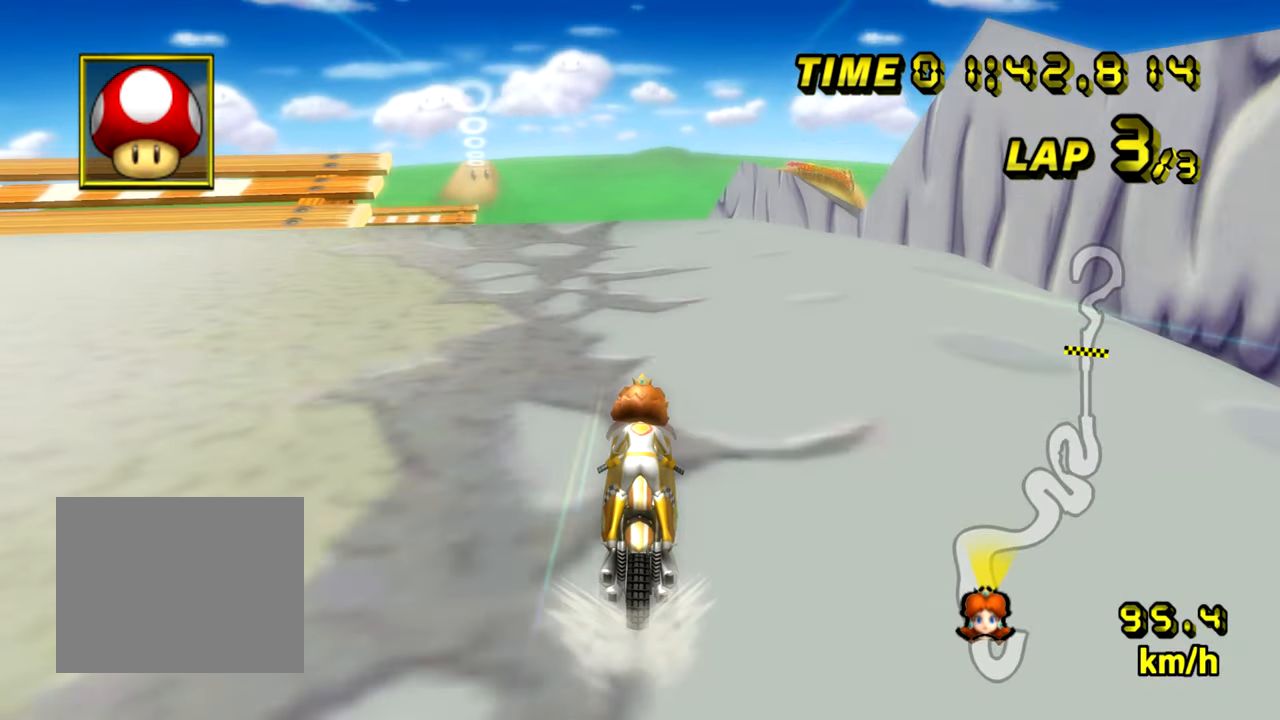
{"buttons": ["A"], "left_stick": "center", "events": [[167, "DPAD_UP", "down"], [183, "DPAD_RIGHT", "down"], [183, "DPAD_UP", "up"], [217, "DPAD_RIGHT", "up"]]}
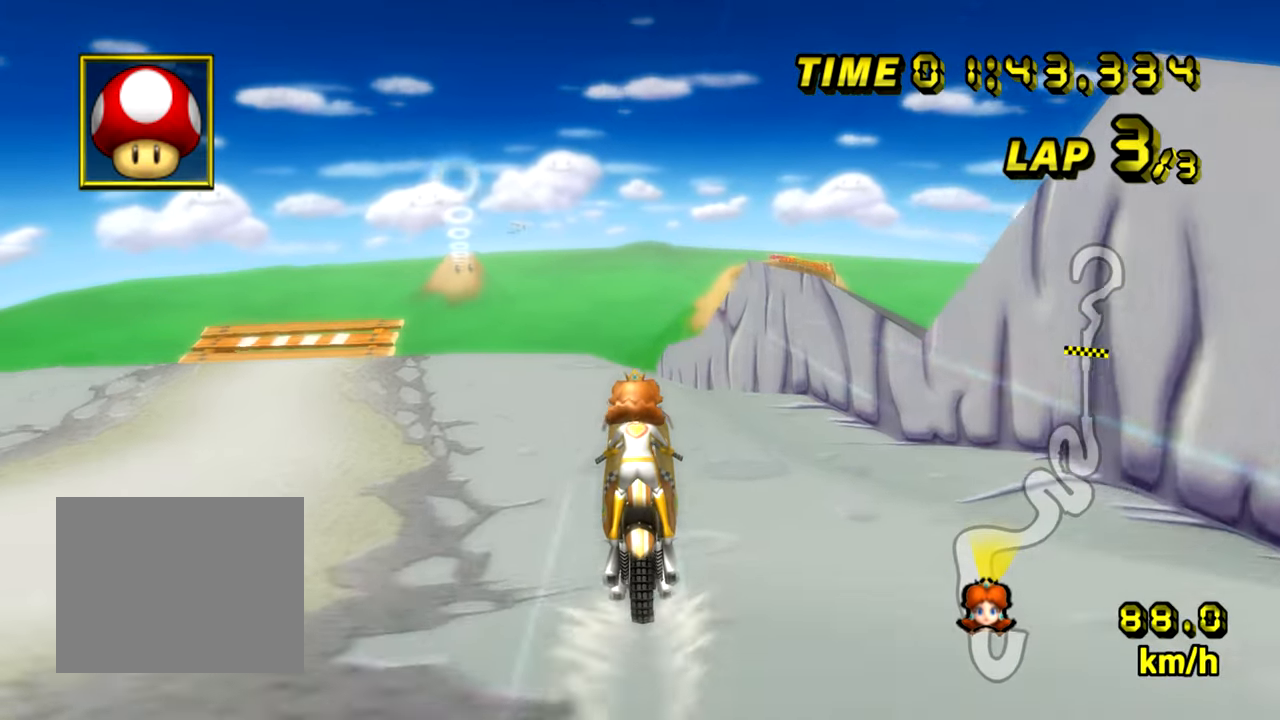
{"buttons": ["A"], "left_stick": "center", "events": []}
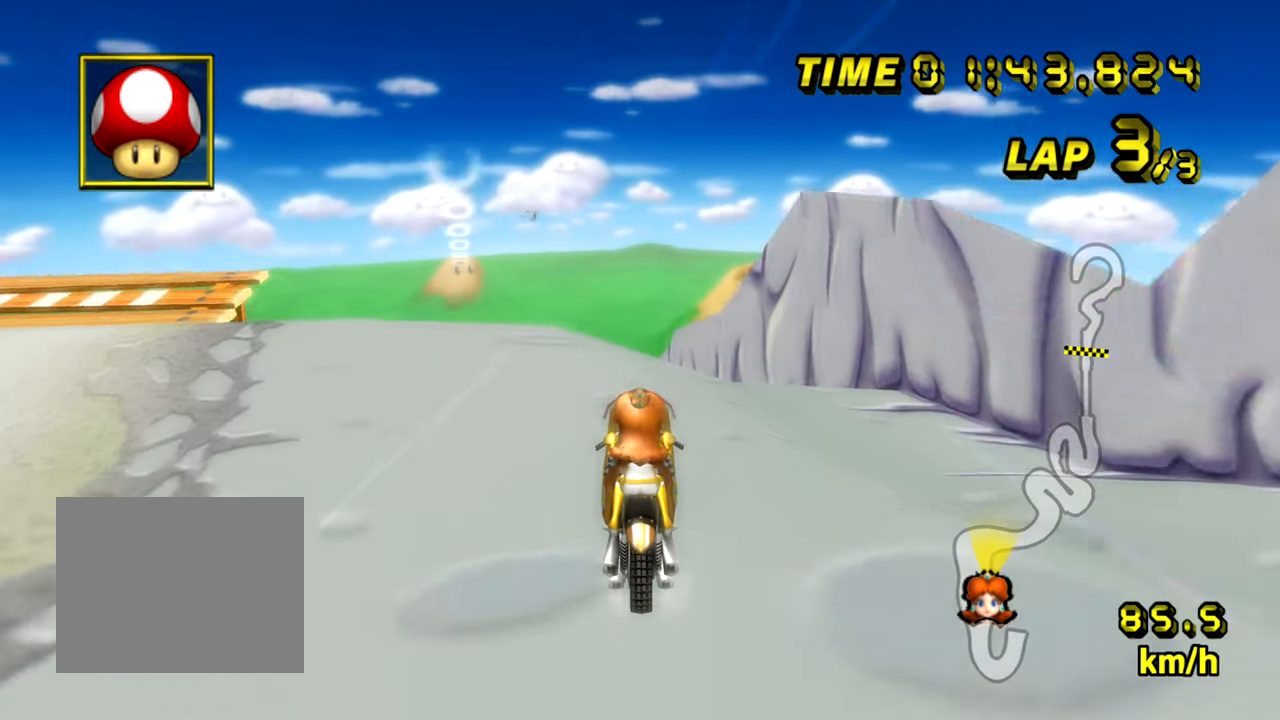
{"buttons": ["A"], "left_stick": "down", "events": [[300, "left_stick", "down"]]}
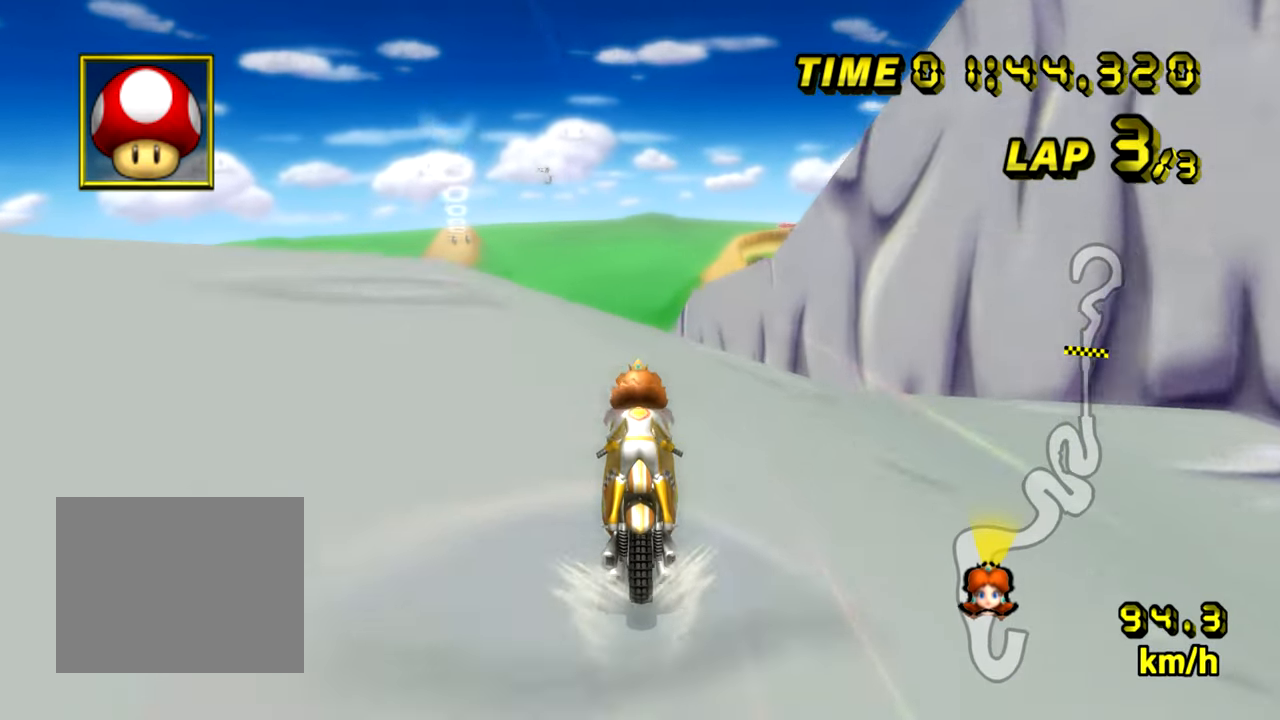
{"buttons": ["A"], "left_stick": "down", "events": []}
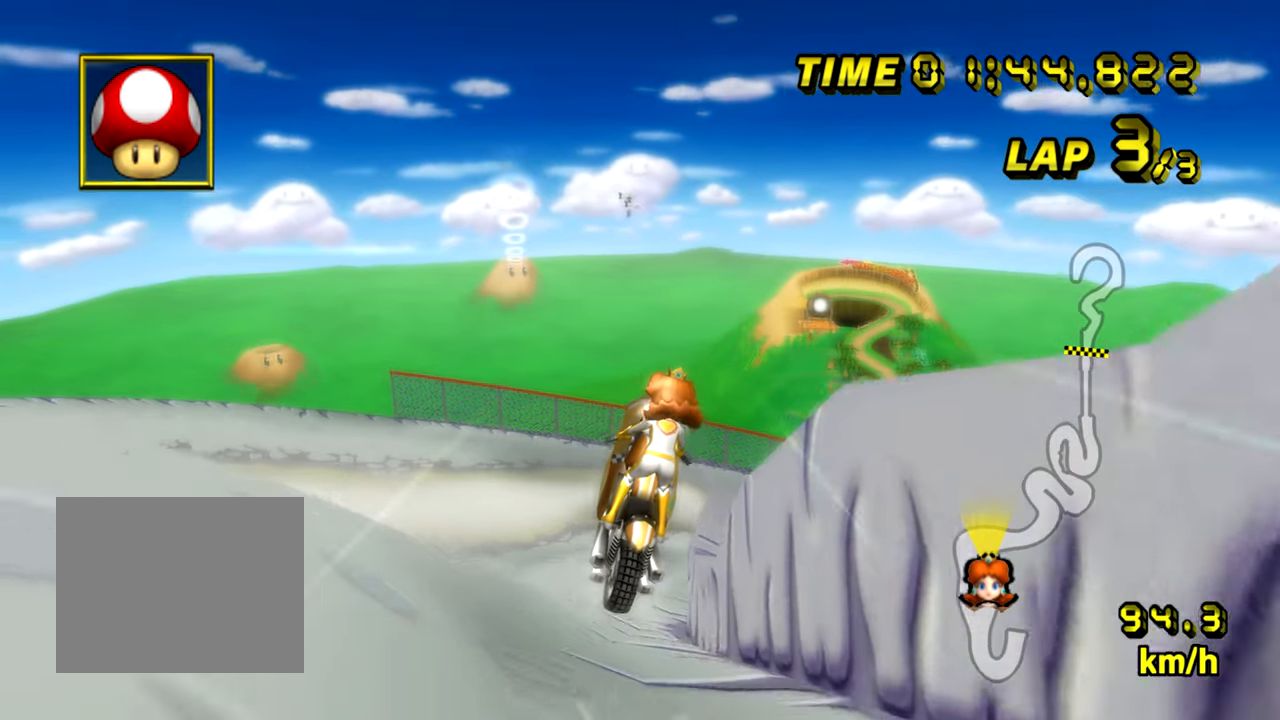
{"buttons": ["A"], "left_stick": "down", "events": []}
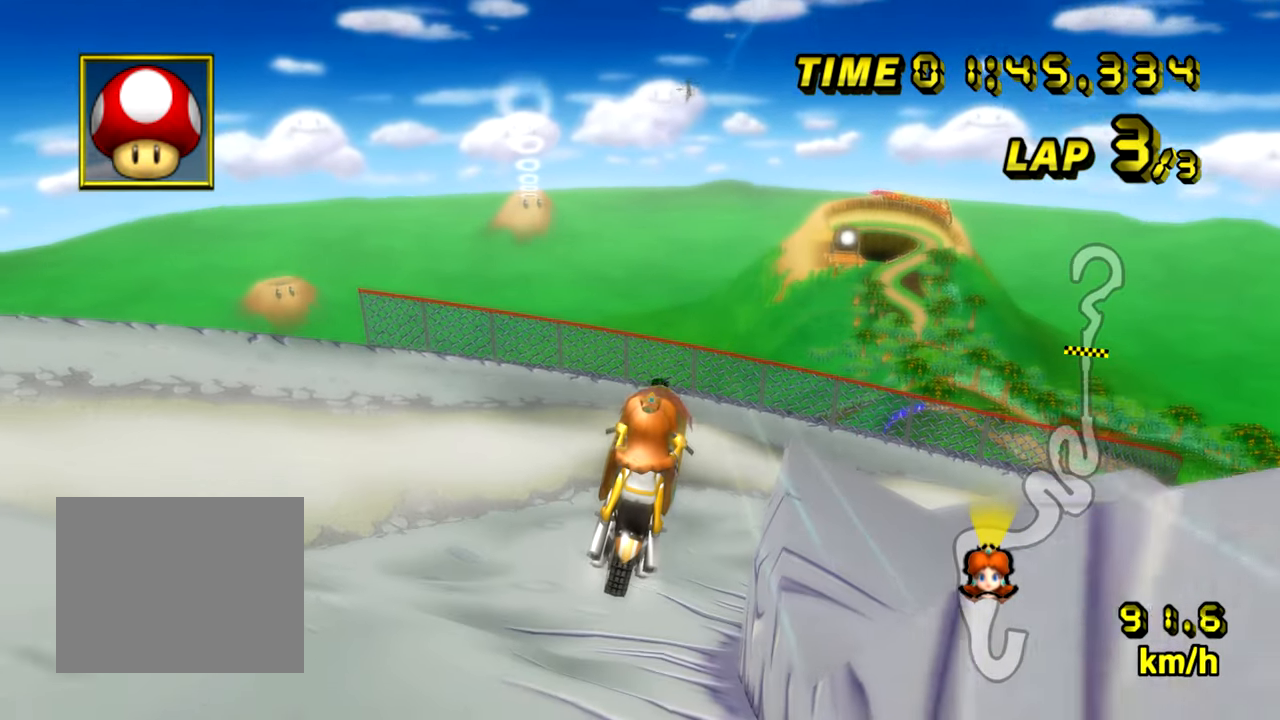
{"buttons": ["A"], "left_stick": "down", "events": []}
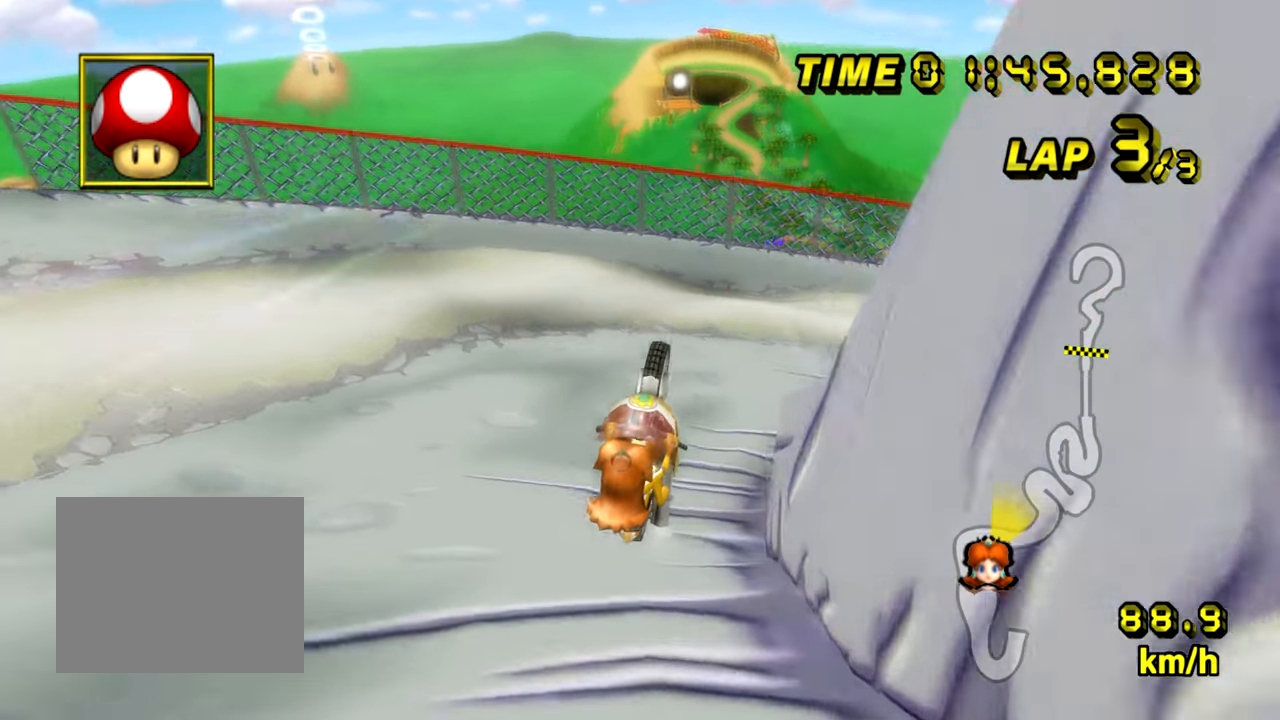
{"buttons": ["A"], "left_stick": "right", "events": [[300, "left_stick", "right"], [317, "DPAD_UP", "down"], [350, "DPAD_UP", "up"], [433, "DPAD_UP", "down"], [450, "DPAD_RIGHT", "down"], [450, "DPAD_UP", "up"], [484, "DPAD_RIGHT", "up"]]}
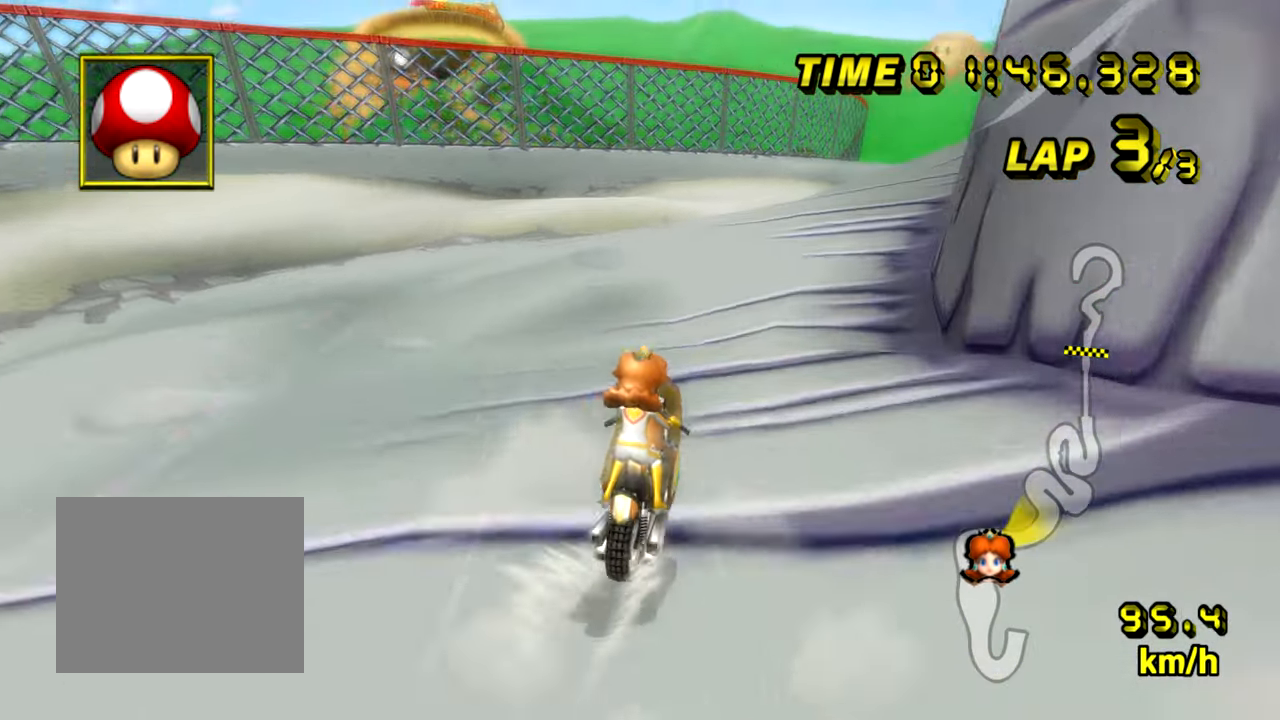
{"buttons": ["A"], "left_stick": "center", "events": [[150, "left_stick", "center"]]}
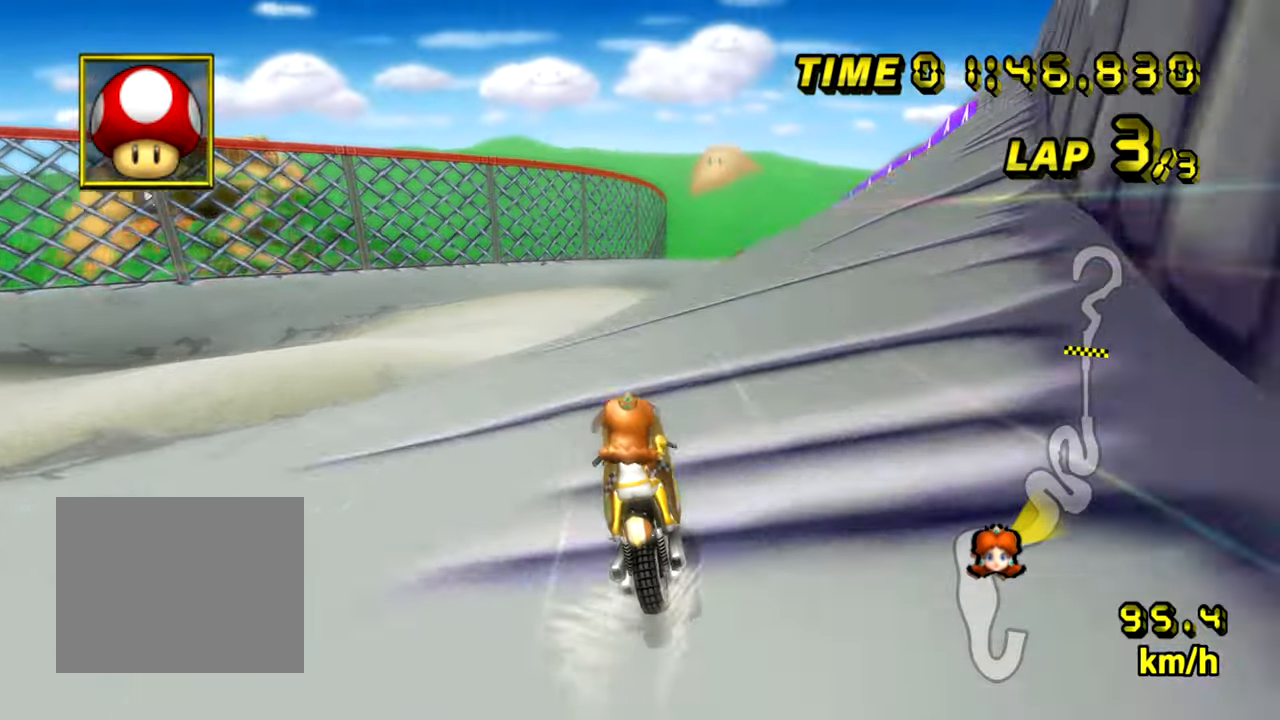
{"buttons": ["A"], "left_stick": "up", "events": [[83, "left_stick", "right"], [250, "left_stick", "up"]]}
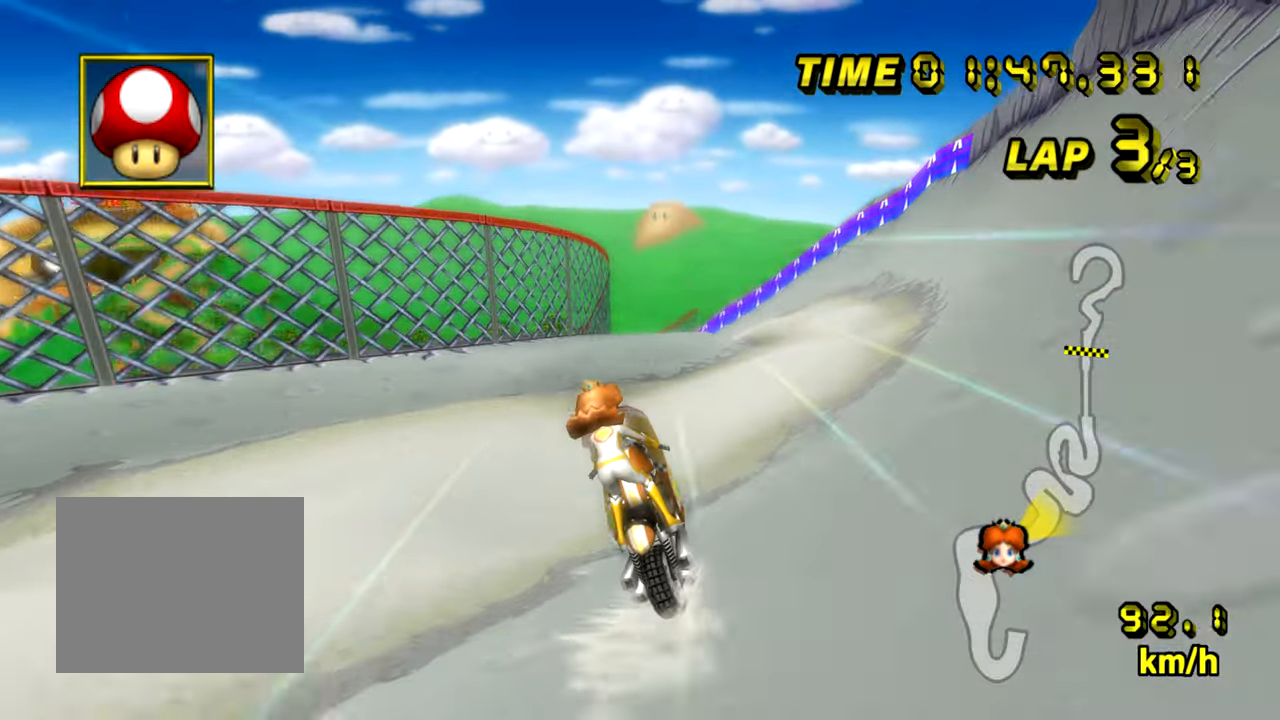
{"buttons": ["A"], "left_stick": "up", "events": []}
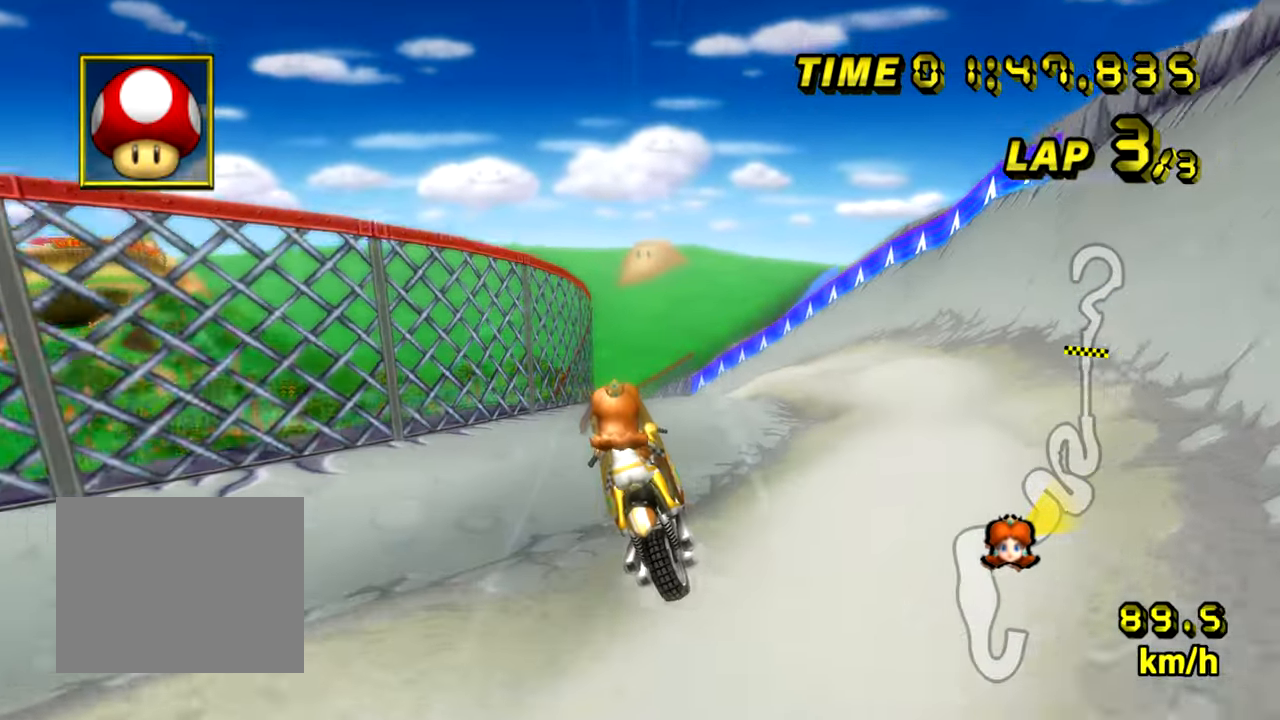
{"buttons": ["A"], "left_stick": "up", "events": []}
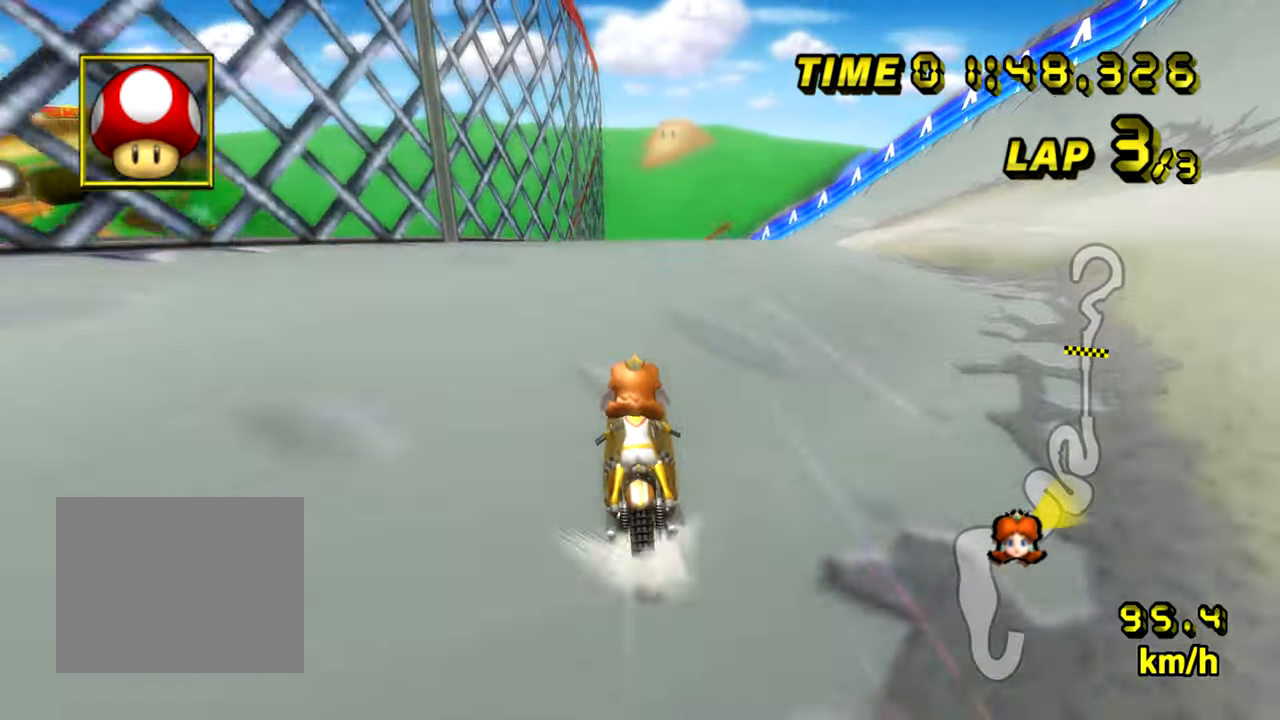
{"buttons": ["A", "R1"], "left_stick": "center", "events": [[317, "R1", "down"], [334, "left_stick", "right"], [501, "left_stick", "center"]]}
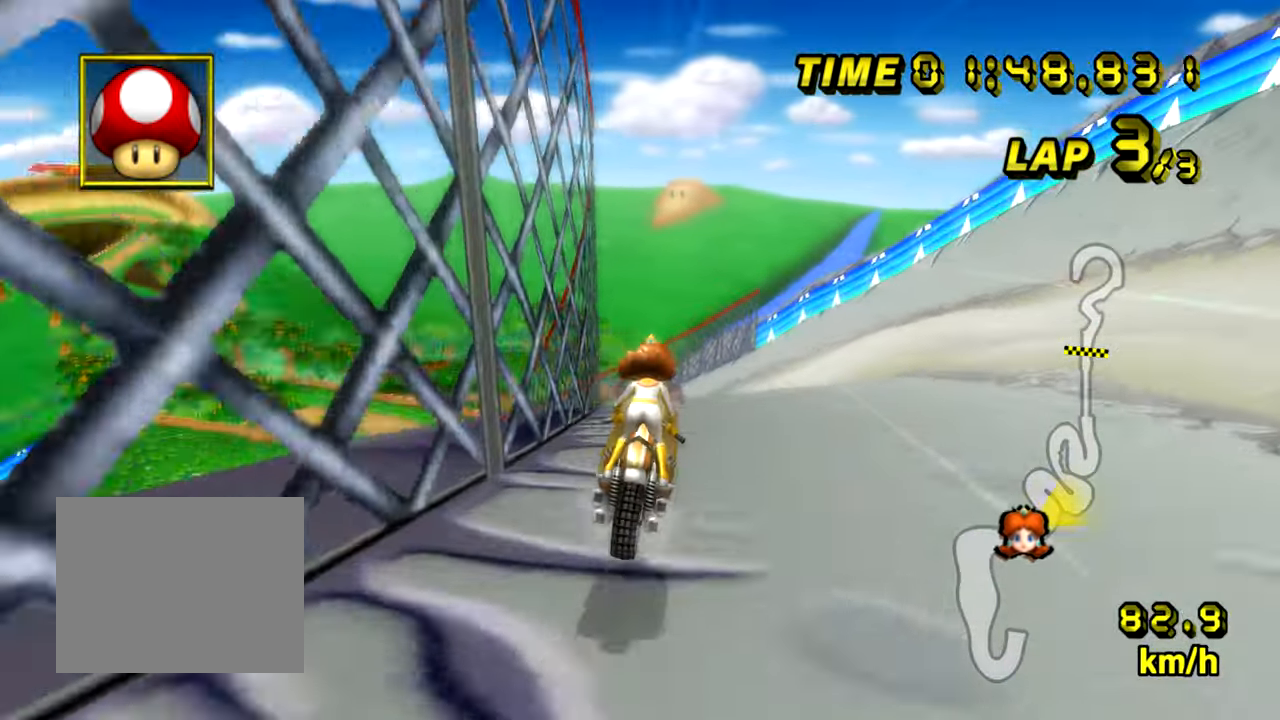
{"buttons": ["A", "R1"], "left_stick": "left", "events": [[16, "left_stick", "left"], [66, "R1", "up"], [267, "R1", "down"]]}
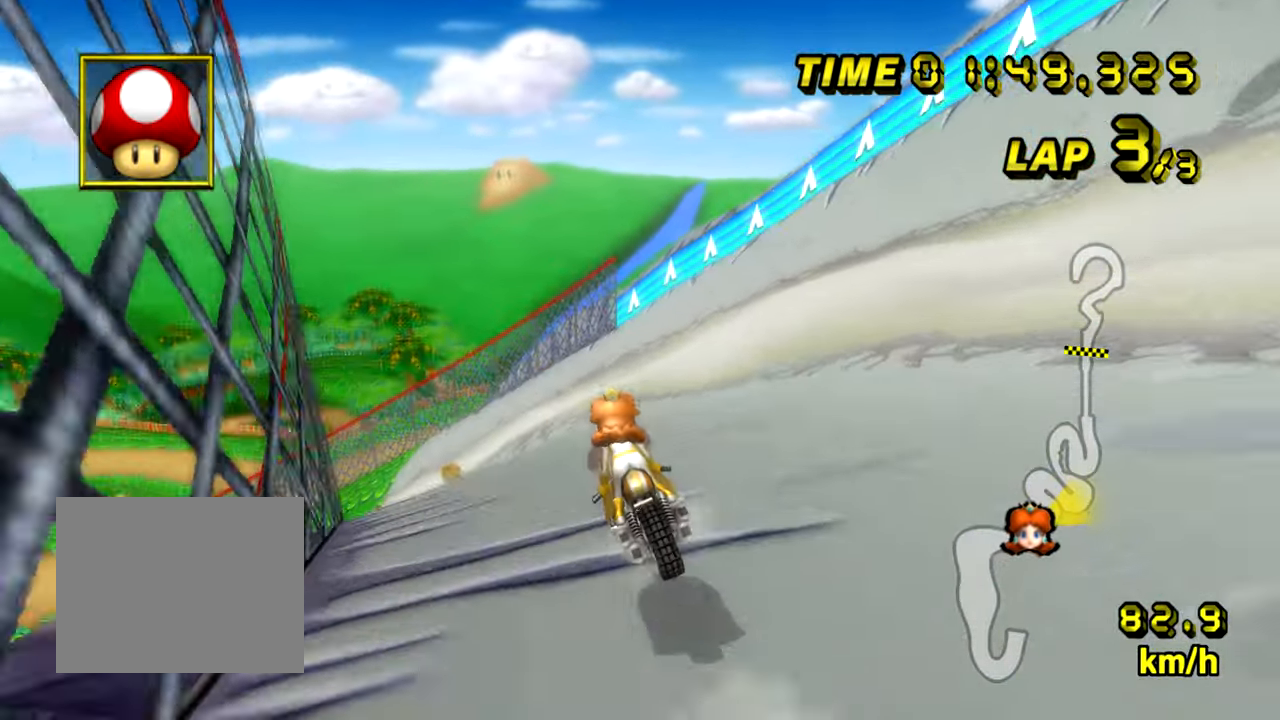
{"buttons": ["A", "R1"], "left_stick": "left", "events": [[150, "R1", "up"], [167, "left_stick", "center"], [184, "DPAD_UP", "down"], [217, "DPAD_RIGHT", "down"], [217, "DPAD_UP", "up"], [250, "DPAD_RIGHT", "up"], [267, "left_stick", "left"], [284, "R1", "down"]]}
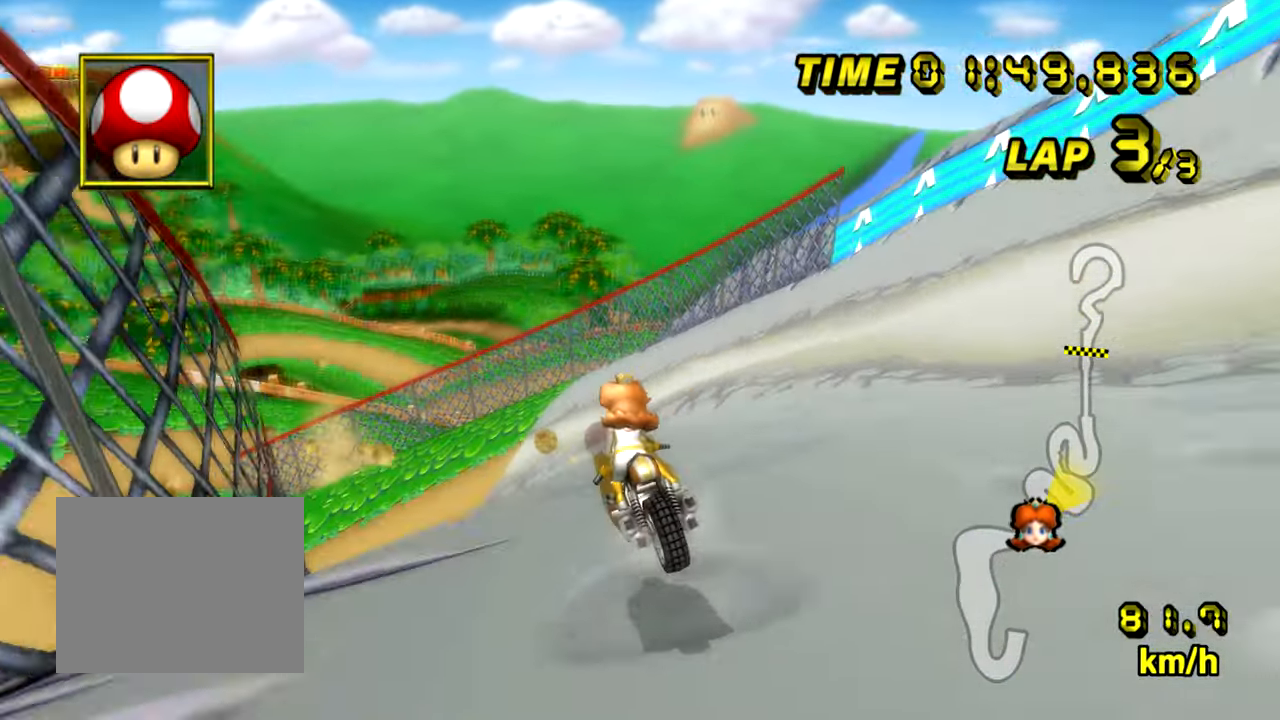
{"buttons": ["A", "R1"], "left_stick": "left", "events": []}
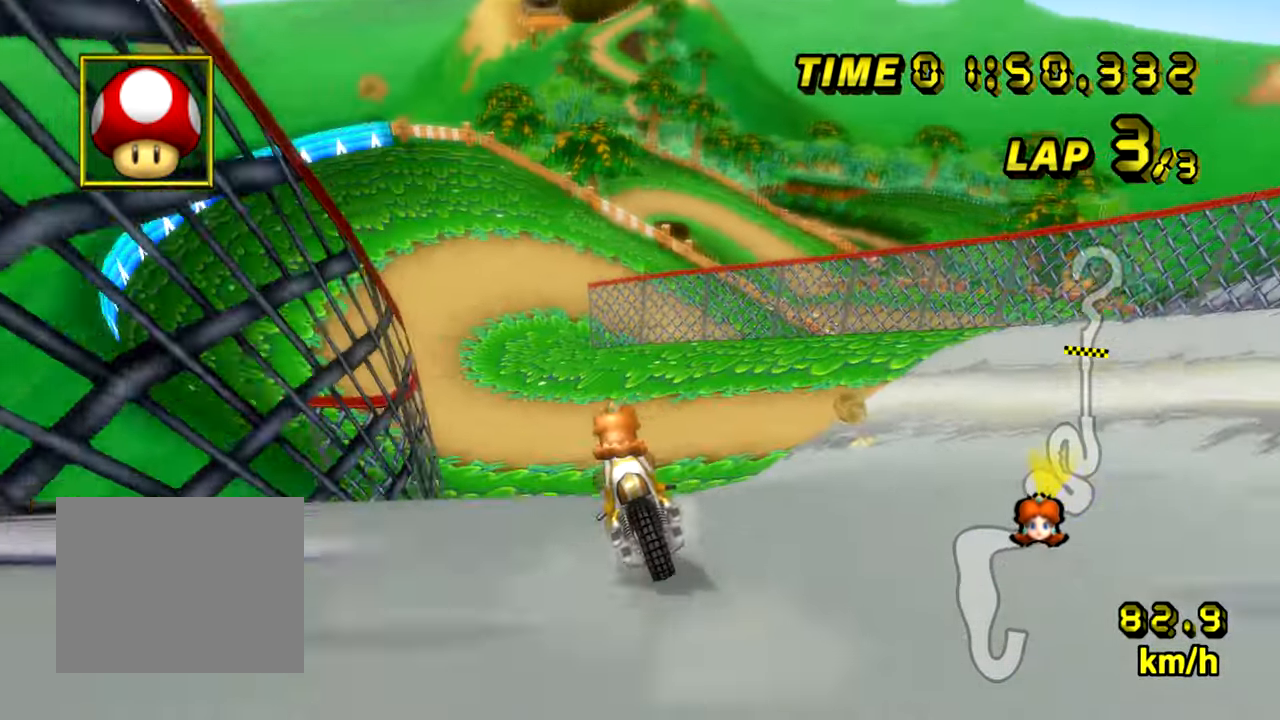
{"buttons": ["A"], "left_stick": "right", "events": [[17, "left_stick", "center"], [384, "R1", "up"], [451, "left_stick", "right"]]}
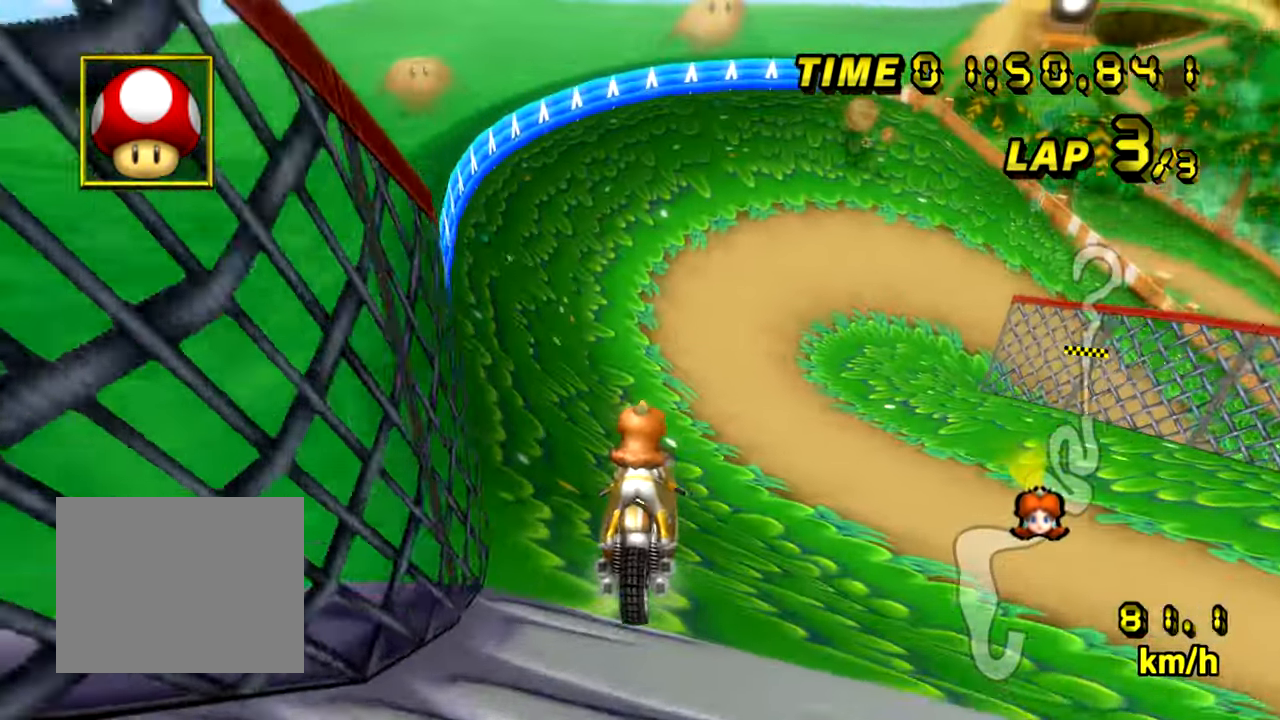
{"buttons": ["A"], "left_stick": "center", "events": [[217, "left_stick", "down"], [283, "DPAD_UP", "down"], [300, "left_stick", "center"], [317, "DPAD_UP", "up"], [417, "DPAD_UP", "down"], [467, "DPAD_UP", "up"]]}
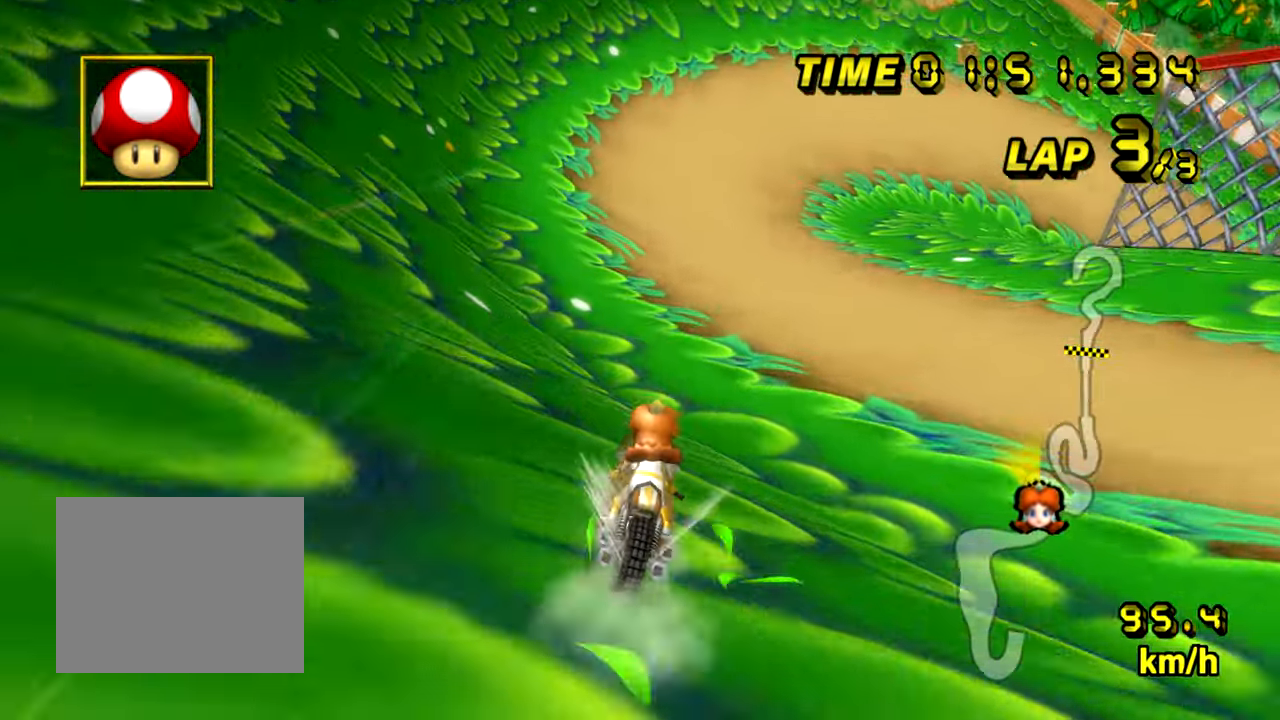
{"buttons": ["A", "R1"], "left_stick": "right", "events": [[467, "R1", "down"], [467, "left_stick", "right"]]}